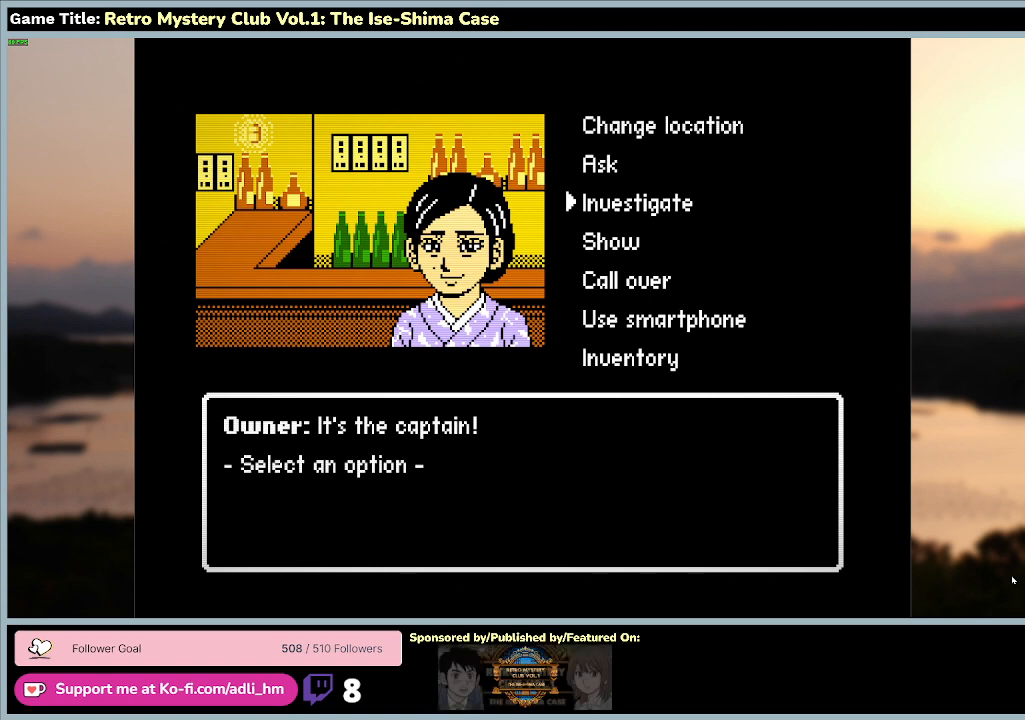
Gameplay with keyboard and mouse; each line is a JSON object with the keys and mouse buttons held at the frame after it. "events" lists presses ("down") and releases ("up") of "0", "1", "2", "3", "4", "5", "6", "7", "8", "9", "a", "alt", "b", "c", "caps_lock", "ctrl", "d", "down", "e", "escape", "f", "f1", "f2", "f3", "f4", "f5", "f6", "f7", "f8", "g", "h", "i", "j", "k", "l", "left", "m", "n", "o", "p", "q", "r", "return", "right", "s", "shift", "space", "t", "tab", "tilde", "u", "up", "v", "w", "x", "y", "z" and "mouse_wheel" between this image and that frame as [ms after this image, input, new state], when the widget could be followed in between. "mouse_wheel" = the "wheel" button of the "mouse" list. No other keys are recorded. "wheel" means that the mouse wheel is clicked or scrolled. Mouse movement is not recorded.
{"keys": ["space", "w"], "mouse": [], "events": [[433, "space", "down"]]}
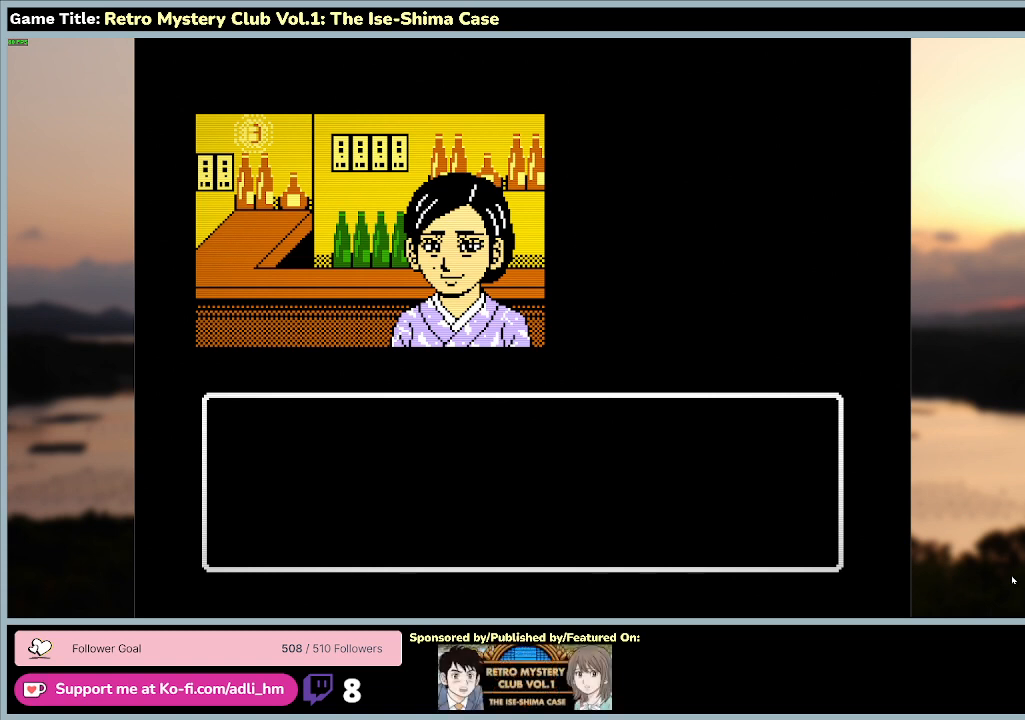
{"keys": [], "mouse": [], "events": [[133, "w", "up"], [433, "space", "up"]]}
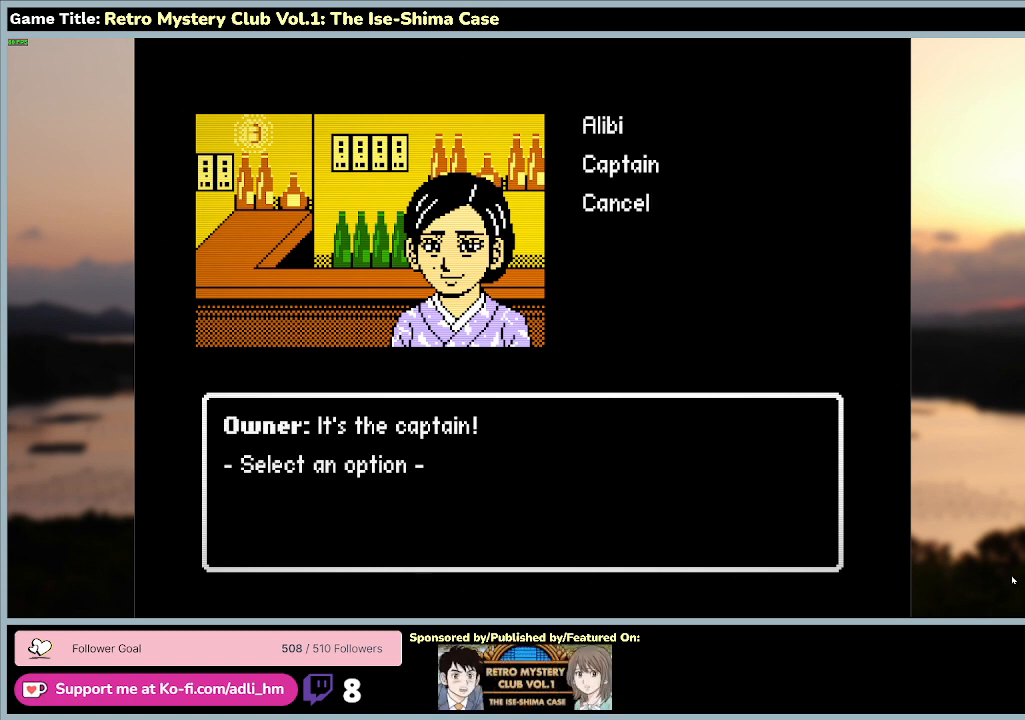
{"keys": ["s"], "mouse": [], "events": [[233, "s", "down"]]}
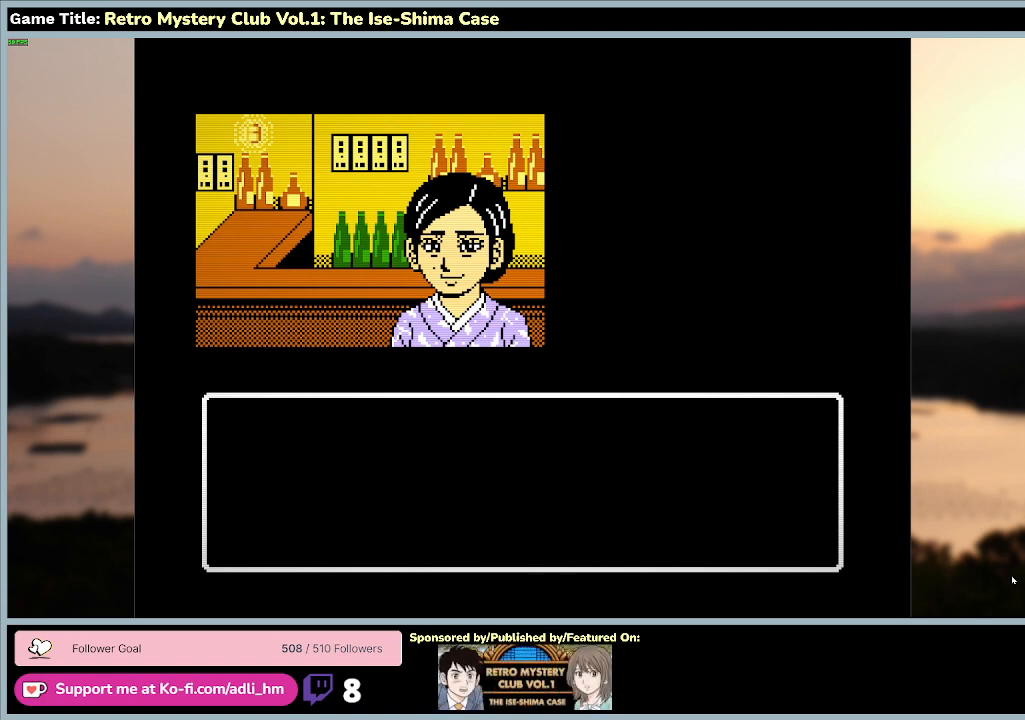
{"keys": [], "mouse": [], "events": [[33, "space", "down"], [167, "s", "up"], [433, "space", "up"]]}
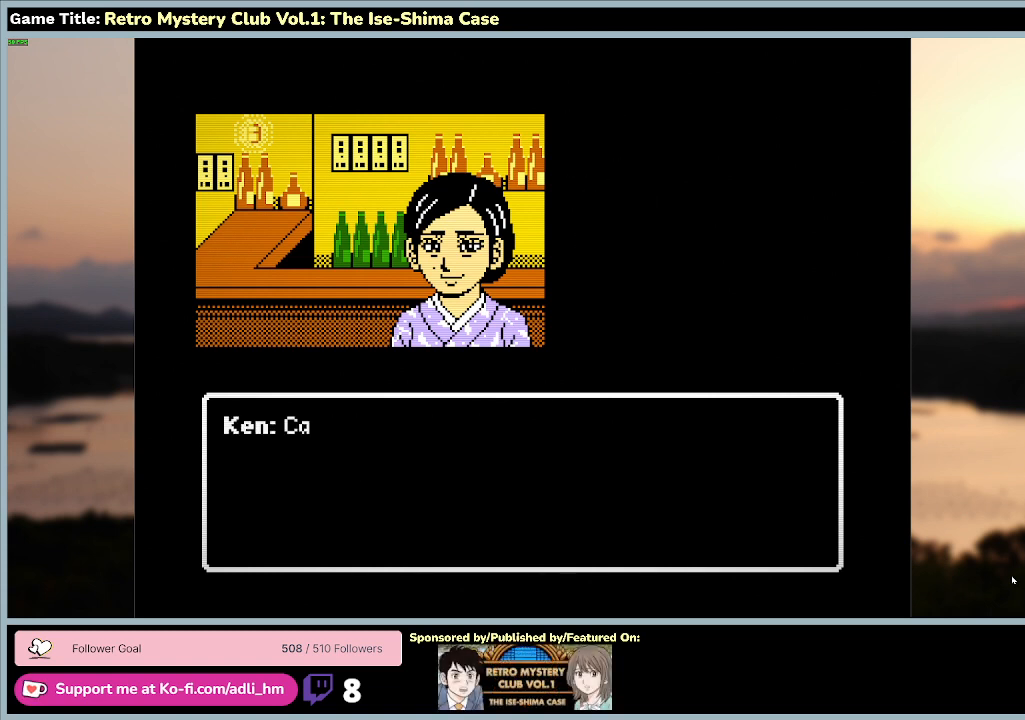
{"keys": [], "mouse": [], "events": [[67, "space", "down"], [500, "space", "up"]]}
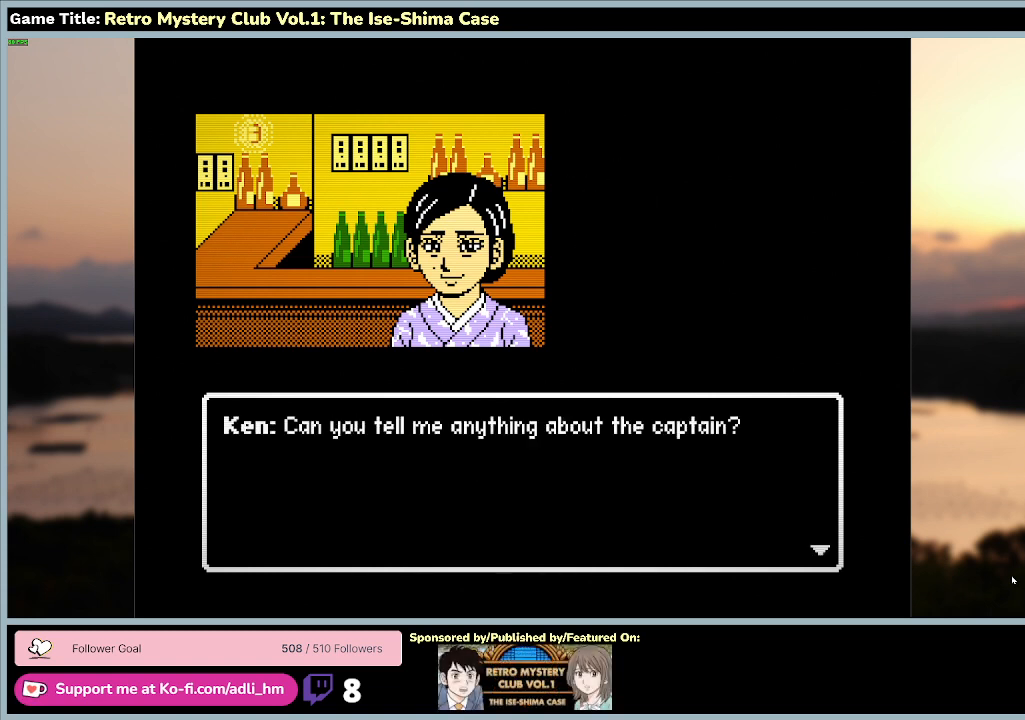
{"keys": ["space"], "mouse": [], "events": [[233, "space", "down"]]}
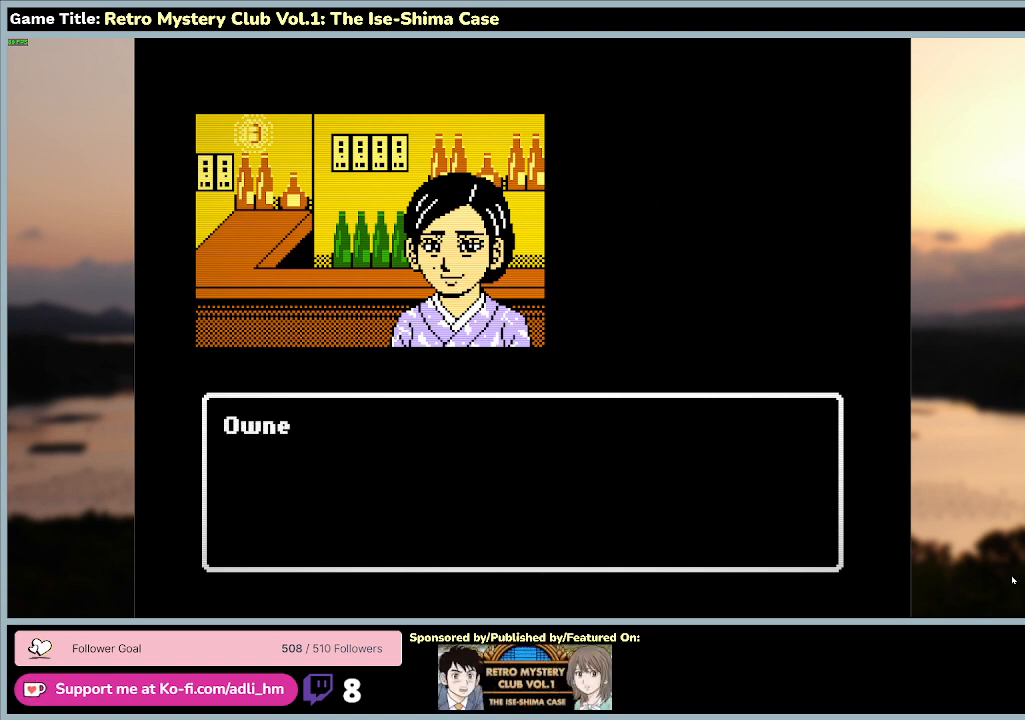
{"keys": [], "mouse": [], "events": [[500, "space", "up"]]}
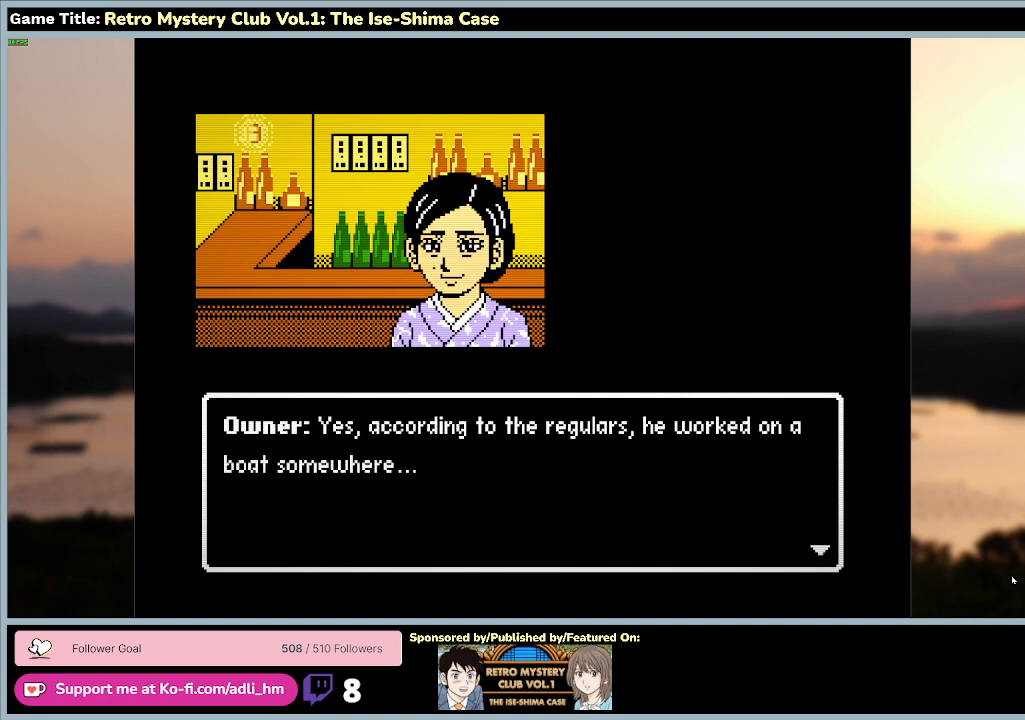
{"keys": [], "mouse": [], "events": []}
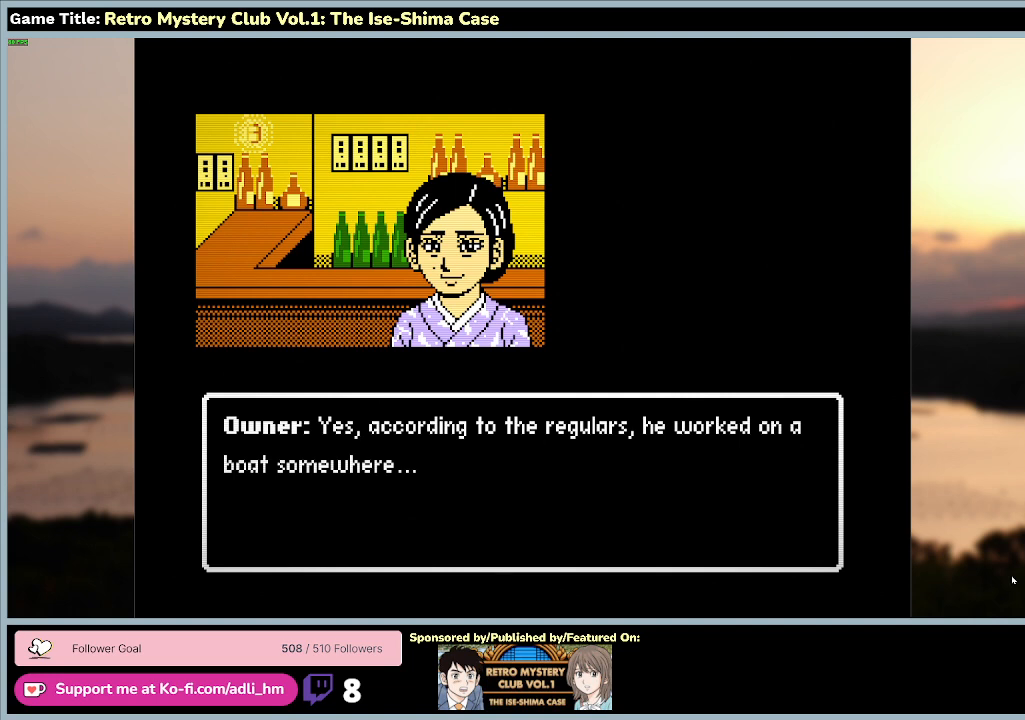
{"keys": [], "mouse": [], "events": []}
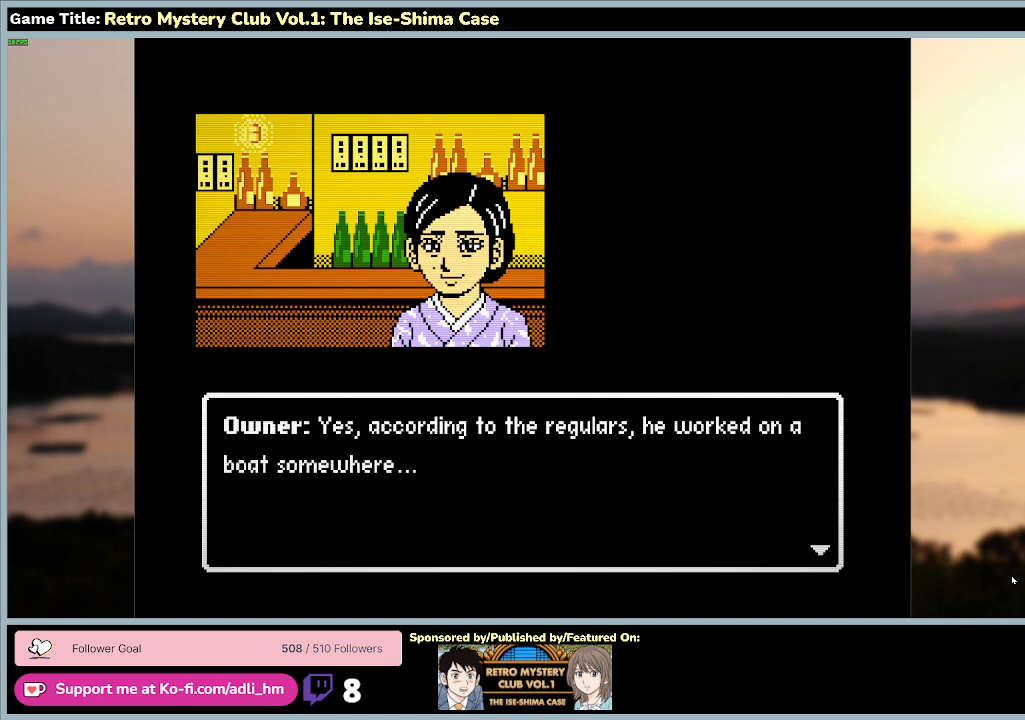
{"keys": ["space"], "mouse": [], "events": [[33, "space", "down"]]}
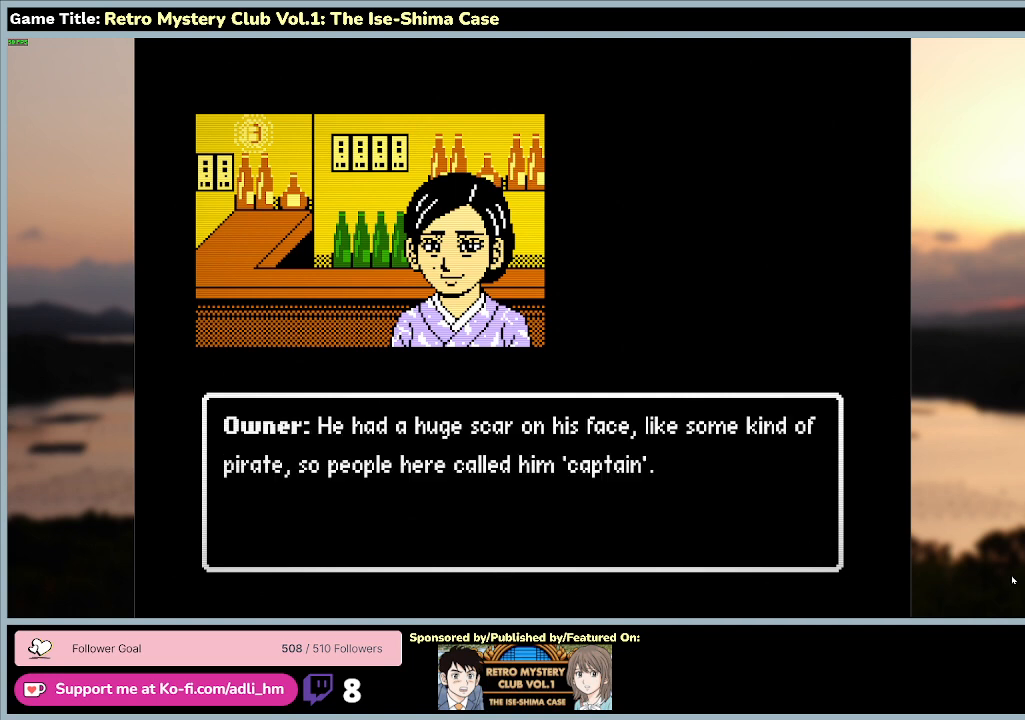
{"keys": [], "mouse": [], "events": [[233, "space", "up"]]}
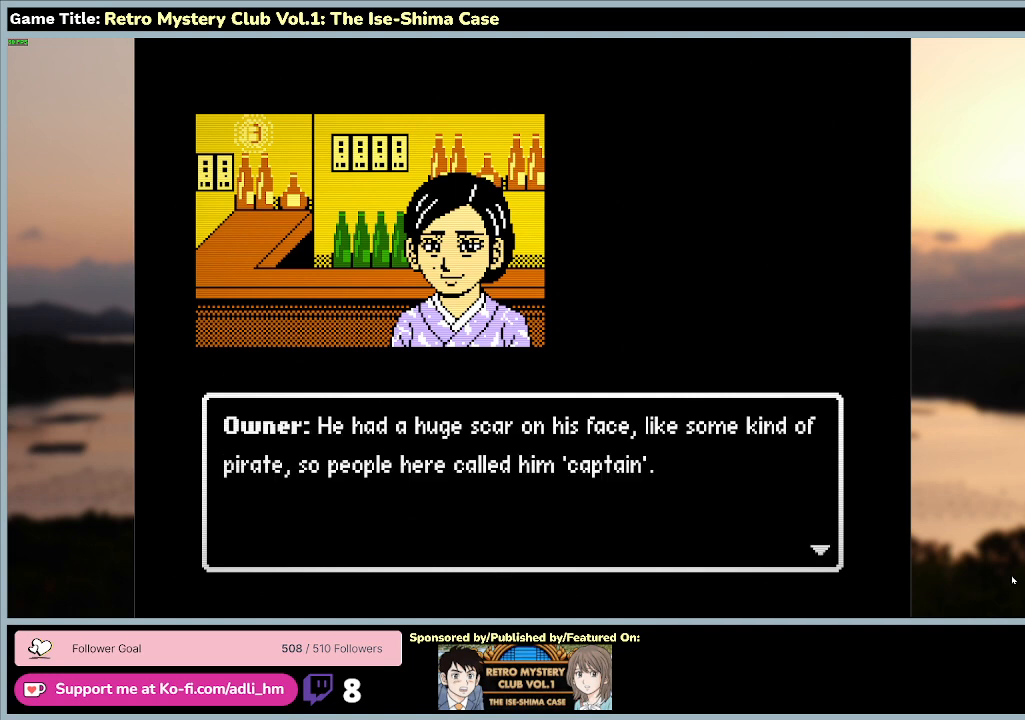
{"keys": [], "mouse": [], "events": []}
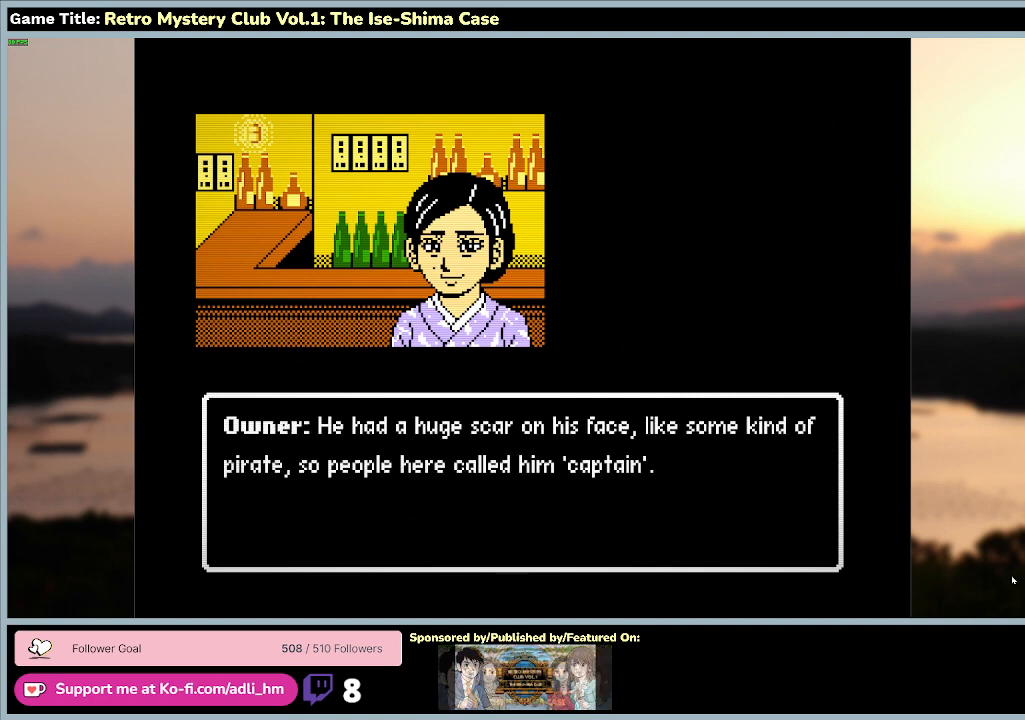
{"keys": [], "mouse": [], "events": []}
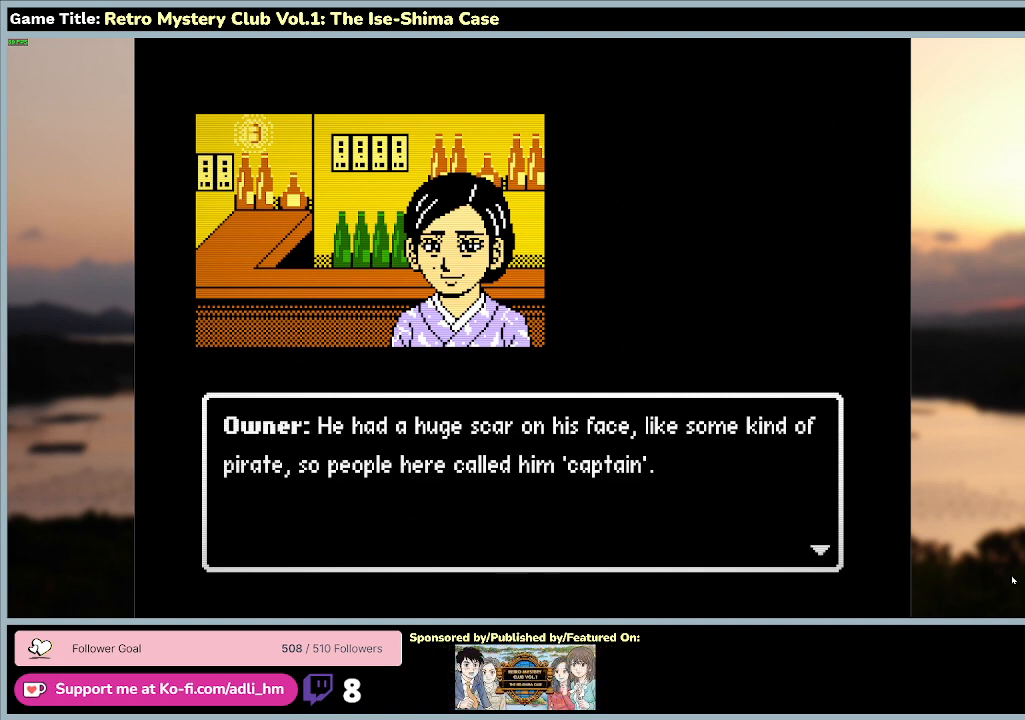
{"keys": ["space"], "mouse": [], "events": [[233, "space", "down"]]}
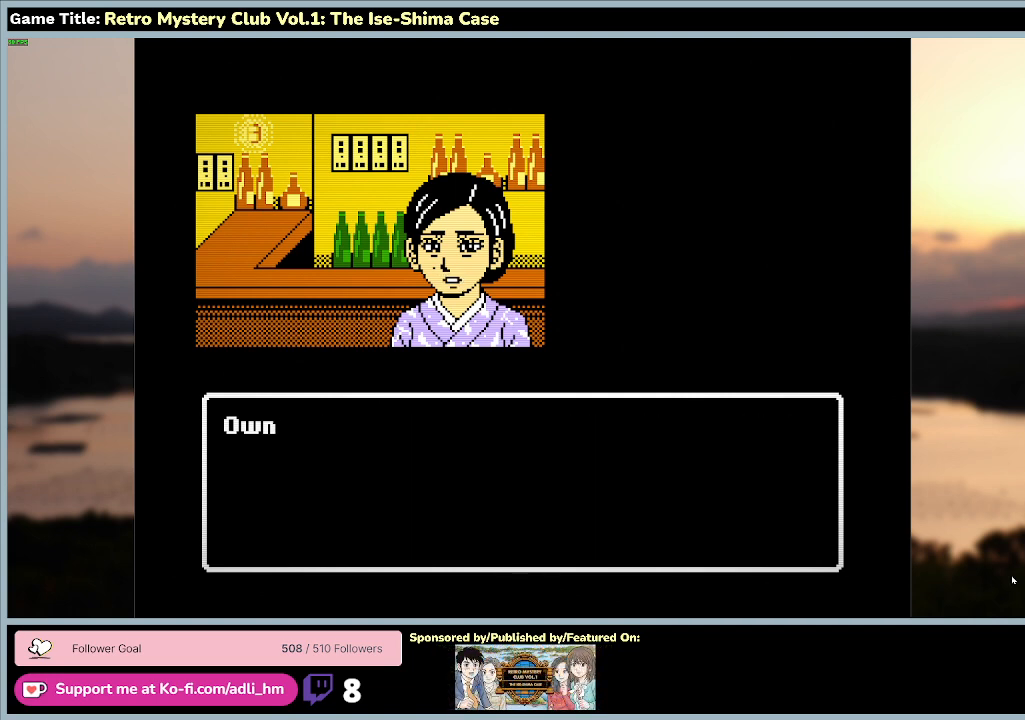
{"keys": [], "mouse": [], "events": [[500, "space", "up"]]}
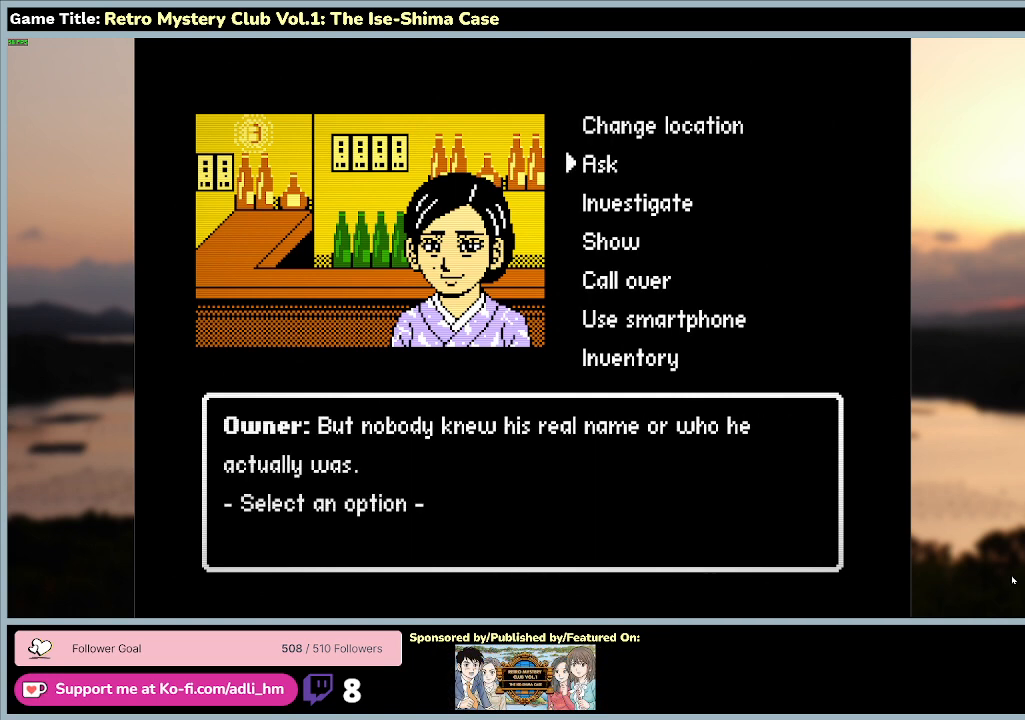
{"keys": [], "mouse": [], "events": []}
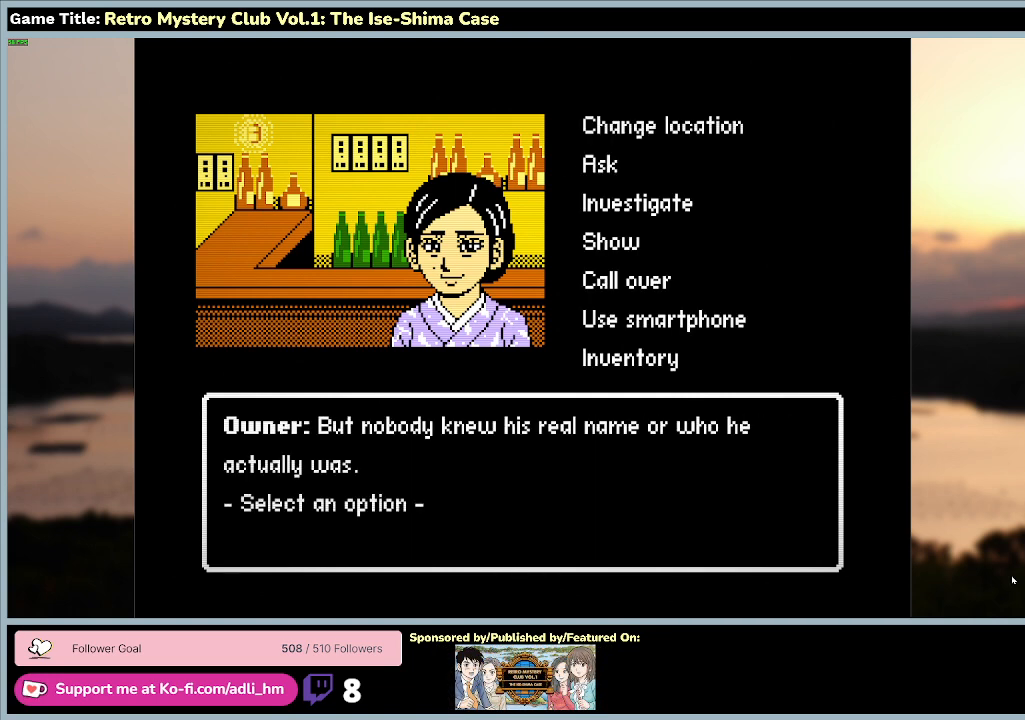
{"keys": [], "mouse": [], "events": []}
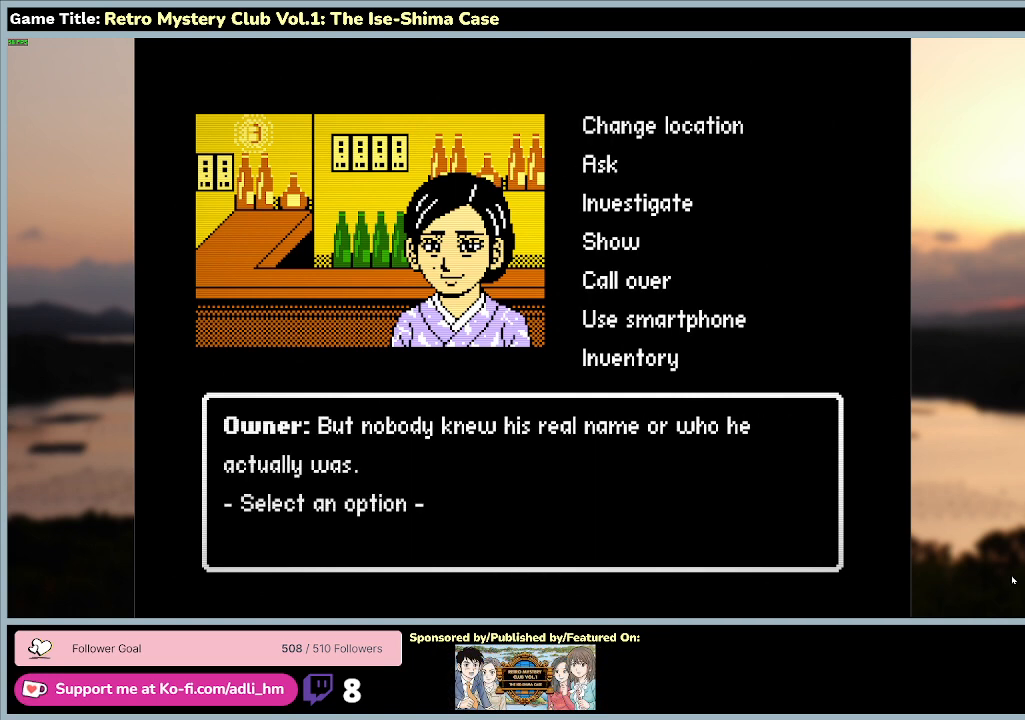
{"keys": ["space"], "mouse": [], "events": [[467, "space", "down"]]}
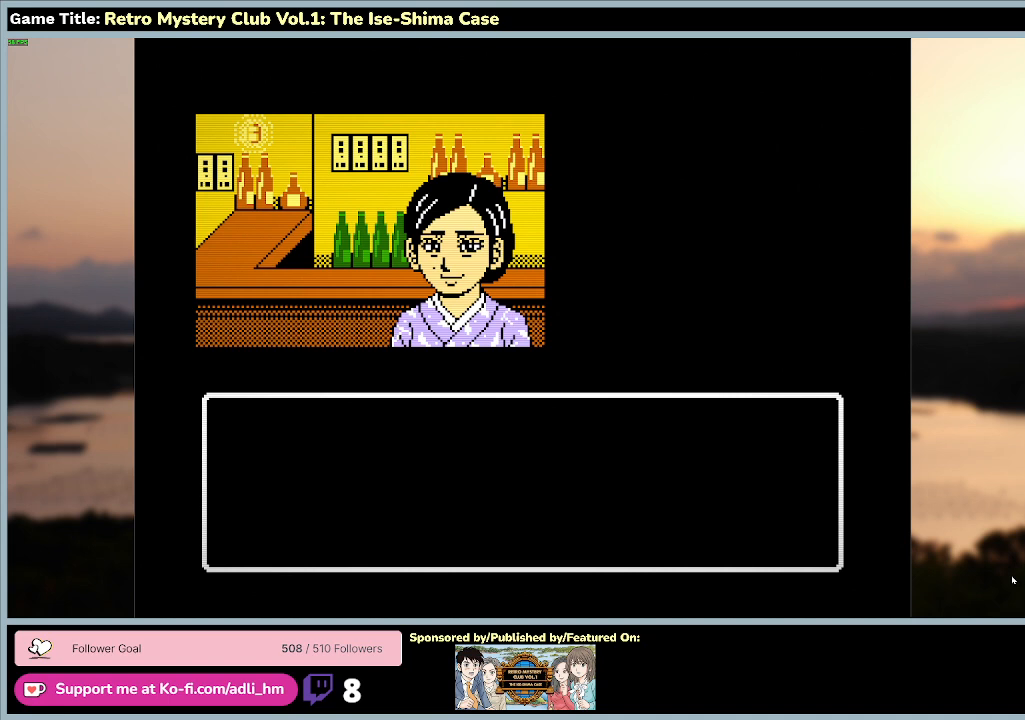
{"keys": [], "mouse": [], "events": [[367, "space", "up"]]}
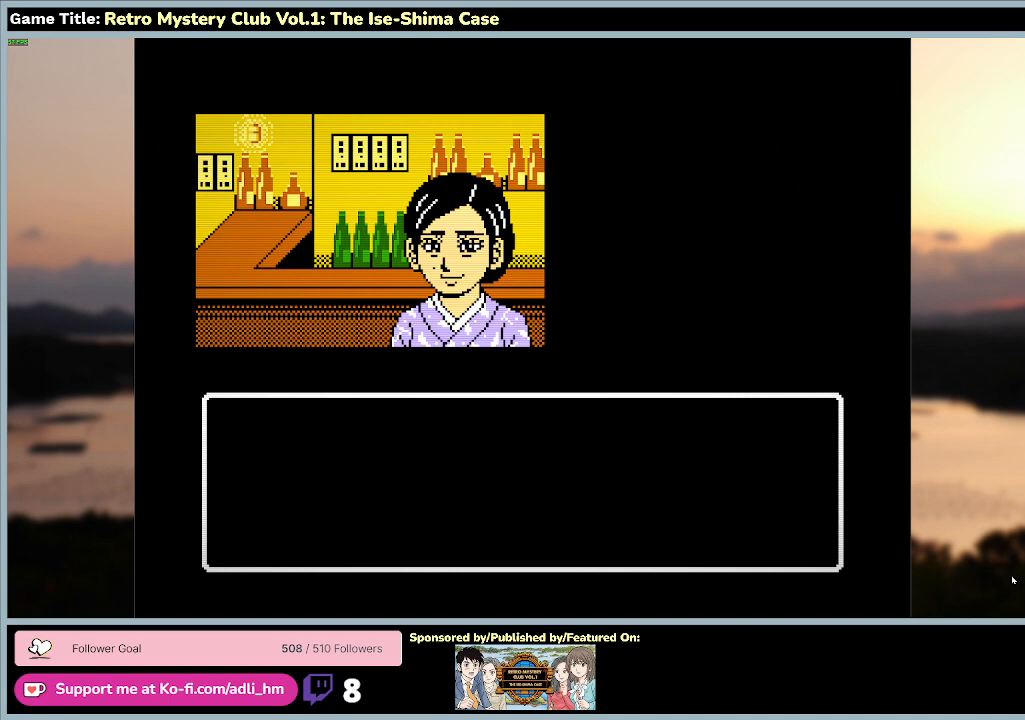
{"keys": ["space"], "mouse": [], "events": [[33, "space", "down"]]}
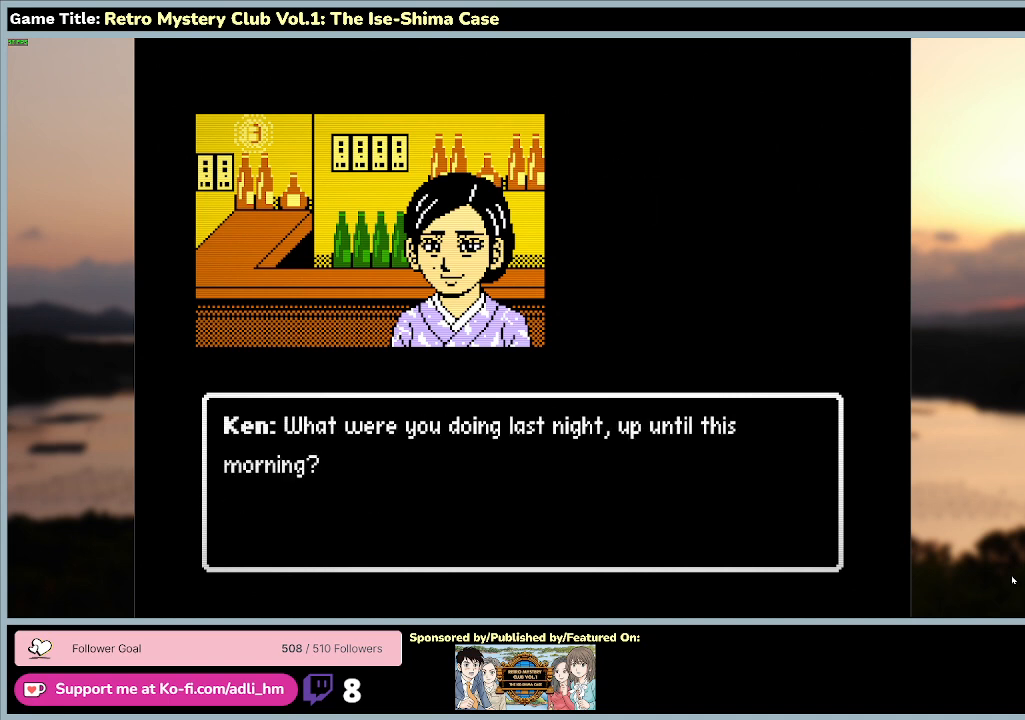
{"keys": [], "mouse": [], "events": [[367, "space", "up"]]}
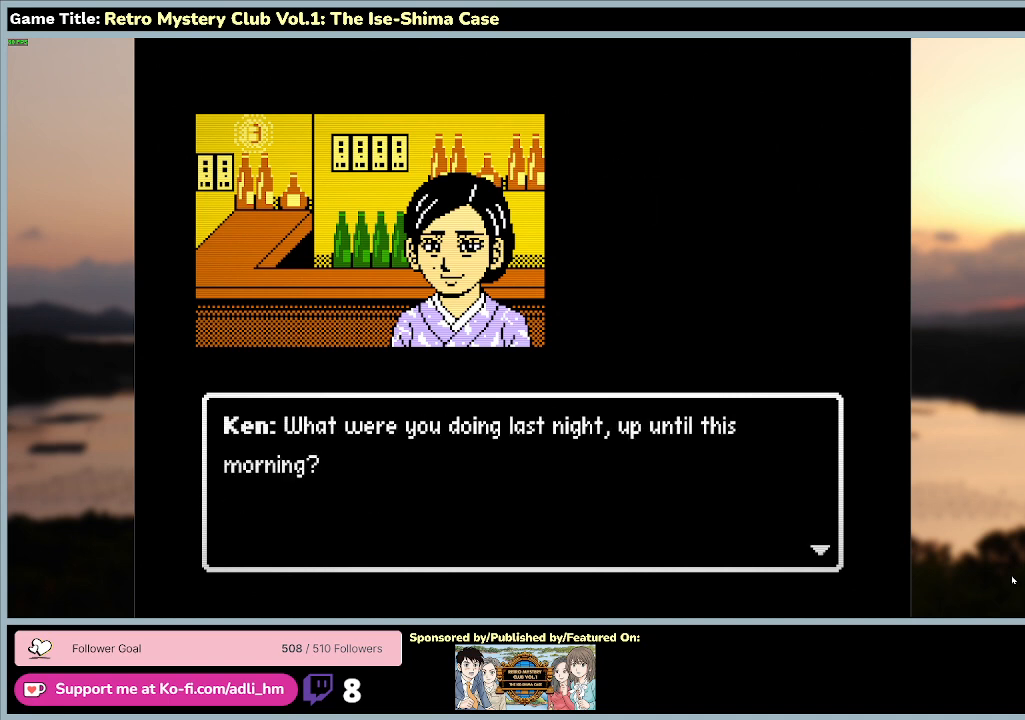
{"keys": [], "mouse": [], "events": []}
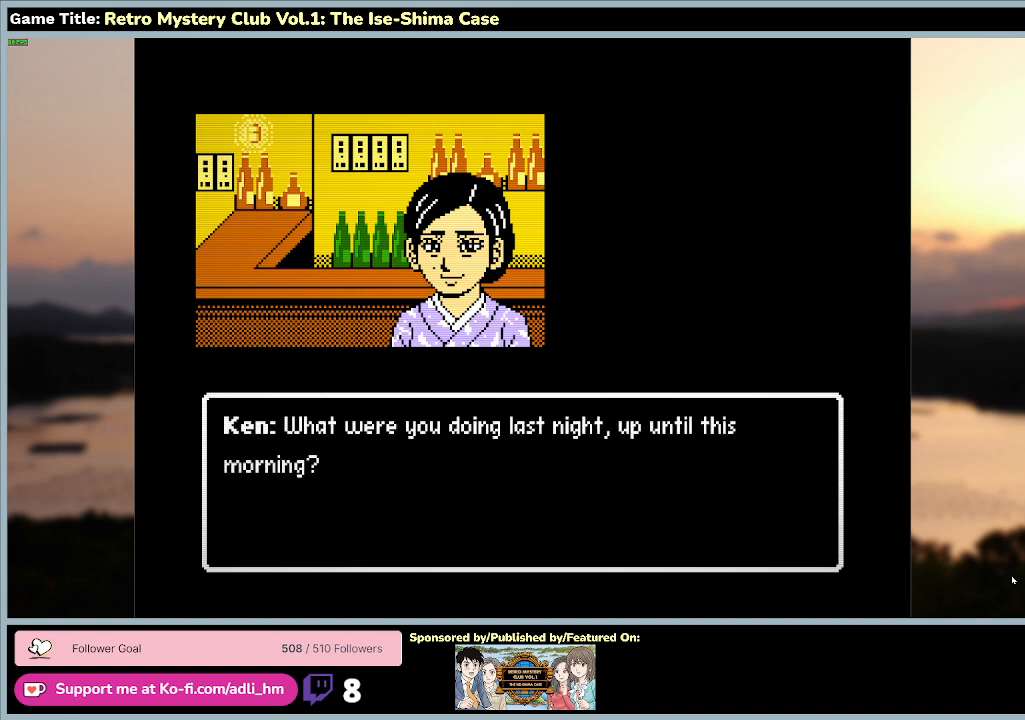
{"keys": ["space"], "mouse": [], "events": [[67, "space", "down"]]}
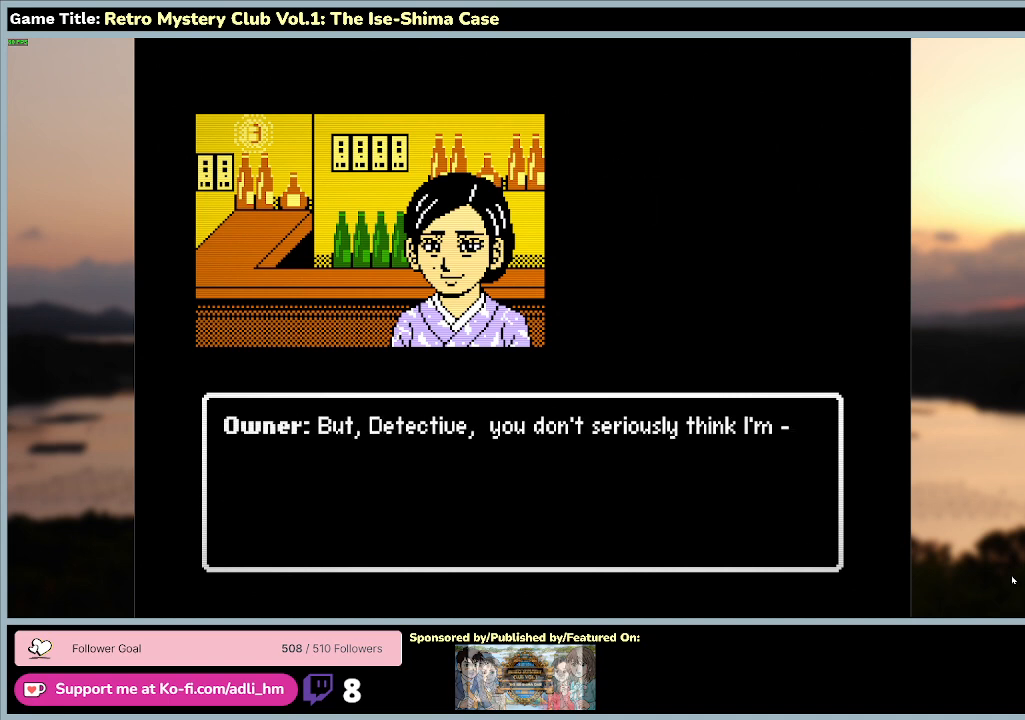
{"keys": [], "mouse": [], "events": [[333, "space", "up"]]}
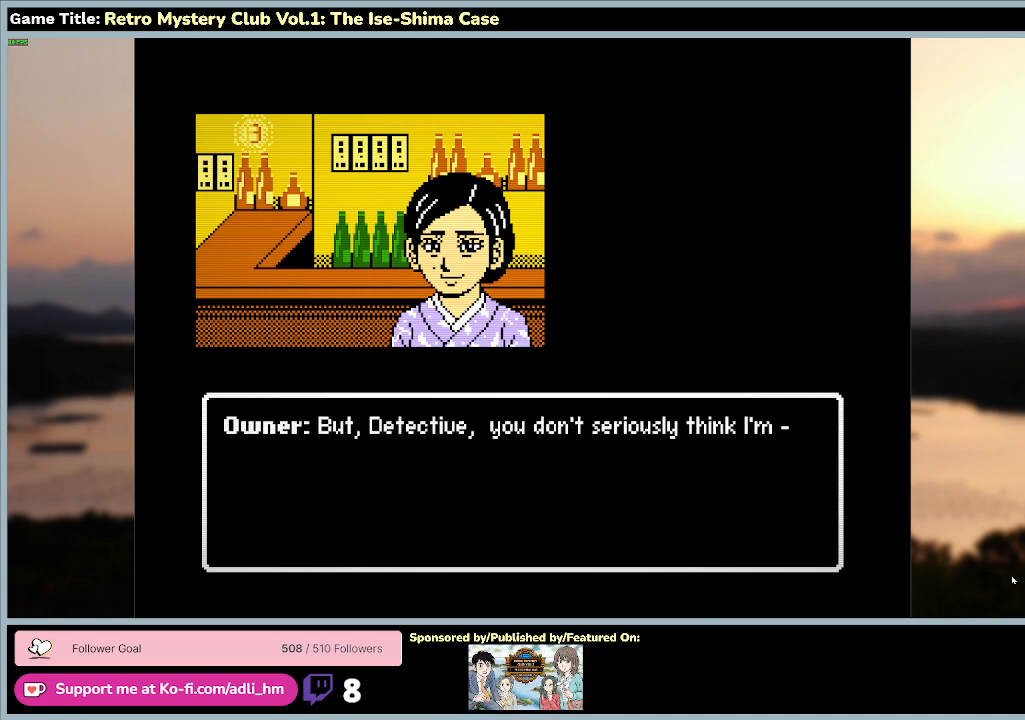
{"keys": ["space"], "mouse": [], "events": [[300, "space", "down"]]}
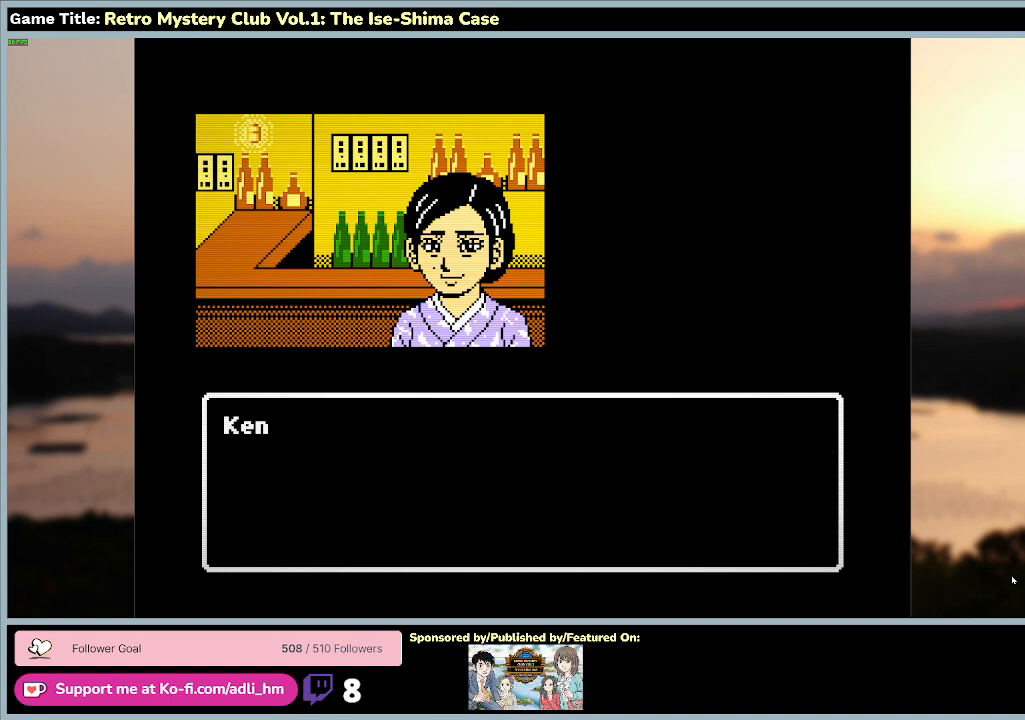
{"keys": ["space"], "mouse": [], "events": []}
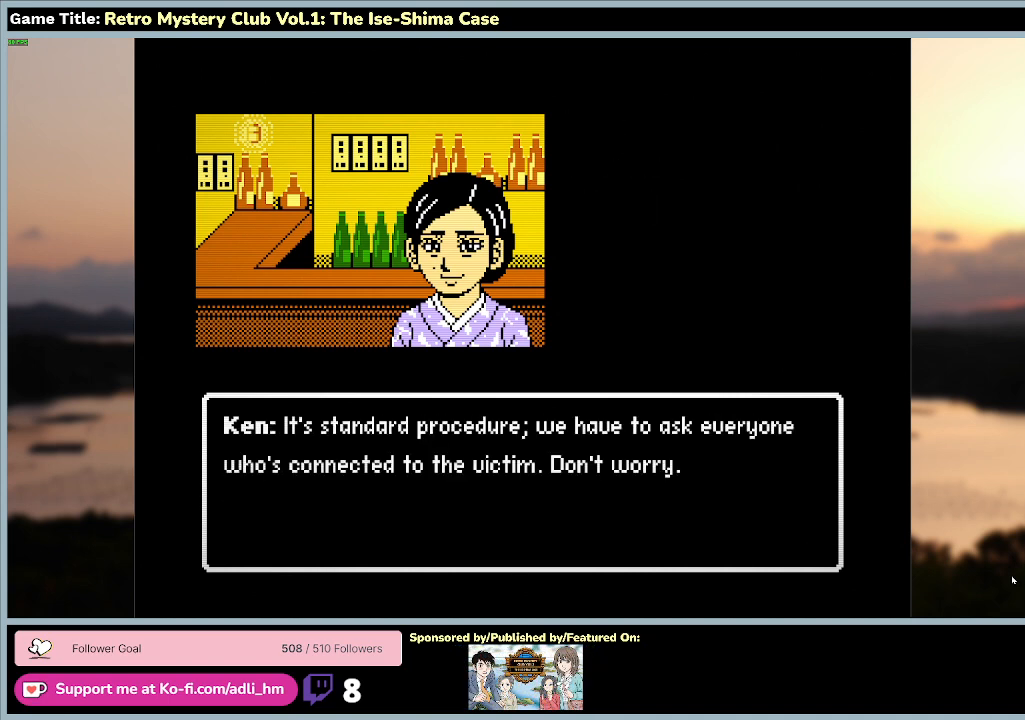
{"keys": [], "mouse": [], "events": [[133, "space", "up"]]}
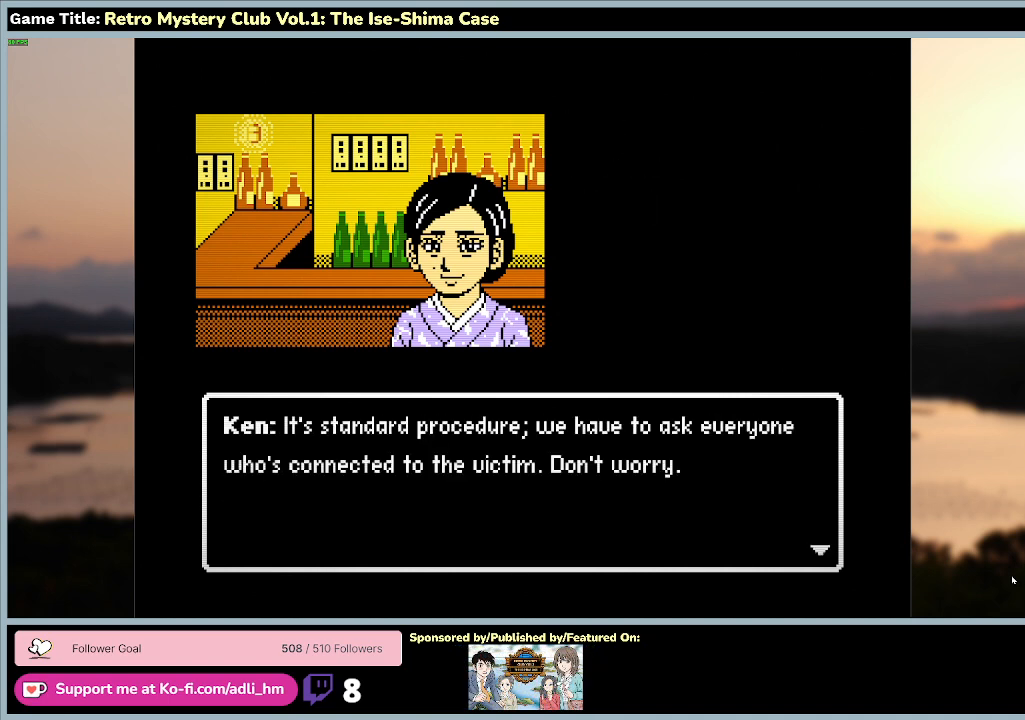
{"keys": [], "mouse": [], "events": []}
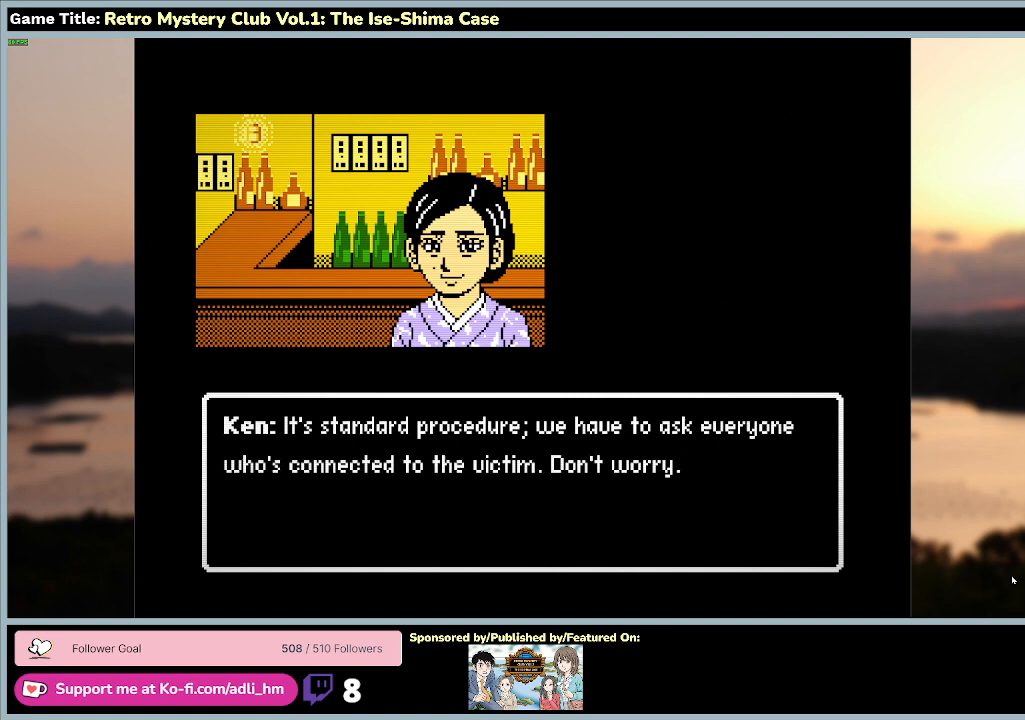
{"keys": ["space"], "mouse": [], "events": [[300, "space", "down"]]}
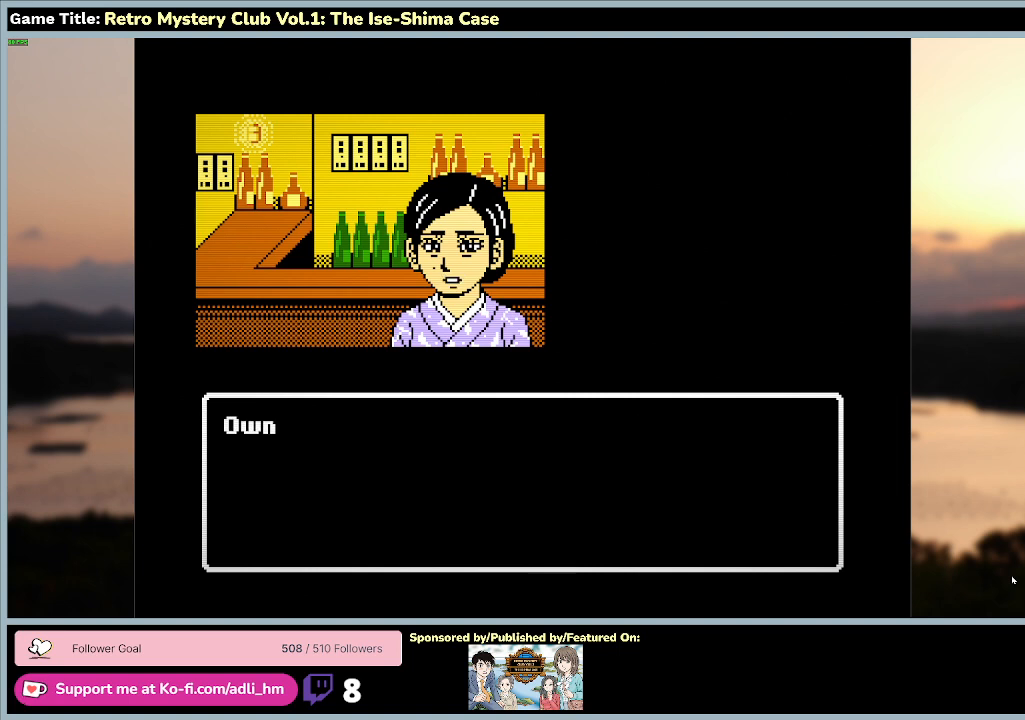
{"keys": ["space"], "mouse": [], "events": []}
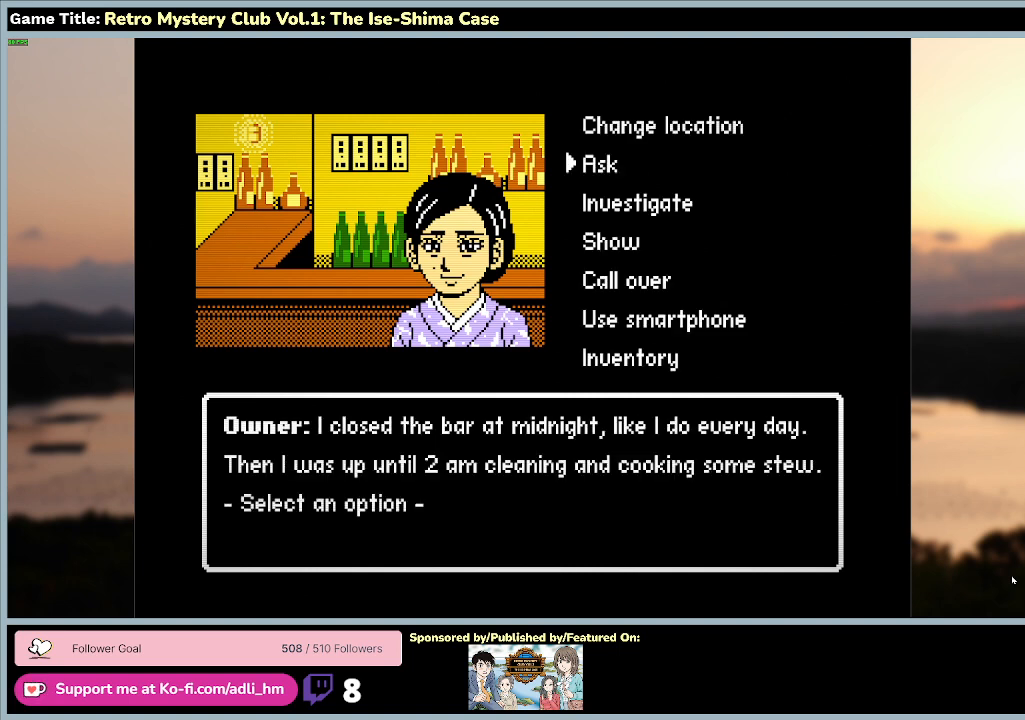
{"keys": [], "mouse": [], "events": [[100, "space", "up"]]}